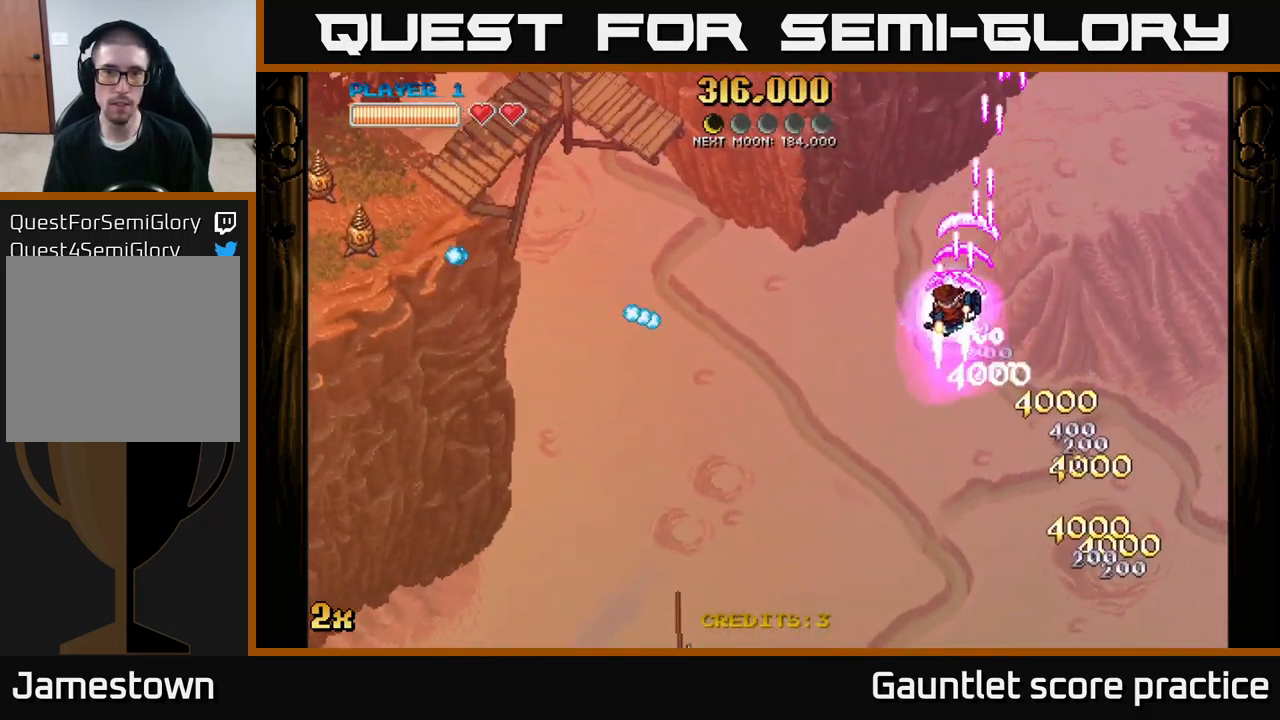
Gameplay with a controller (Xbox layout); each line is a JSON object with the inputs held at the frame after it. "events" lists button and stick changes between this image and that frame as [ms after this image, input, new state], when the widget could be followed in between.
{"buttons": ["A"], "left_stick": "left", "right_stick": "center", "events": [[499, "left_stick", "left"]]}
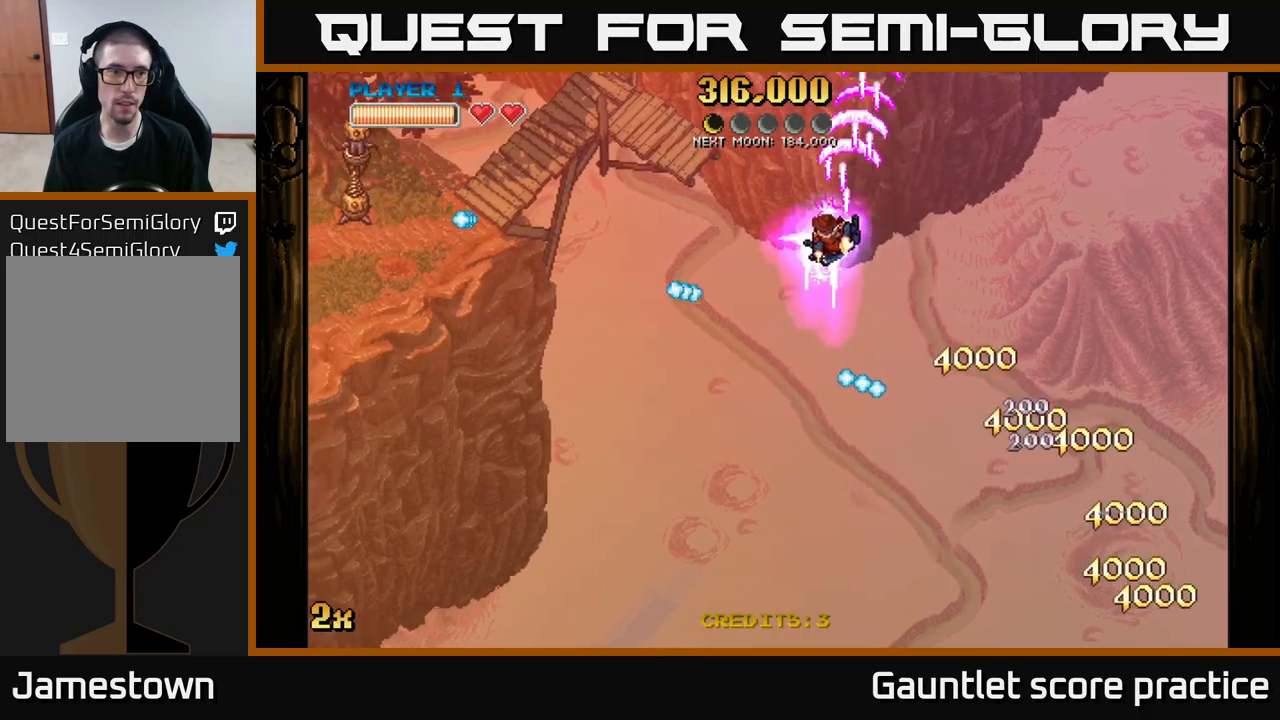
{"buttons": ["A"], "left_stick": "left", "right_stick": "center", "events": [[34, "X", "down"], [167, "X", "up"], [167, "left_stick", "up-left"], [417, "left_stick", "left"]]}
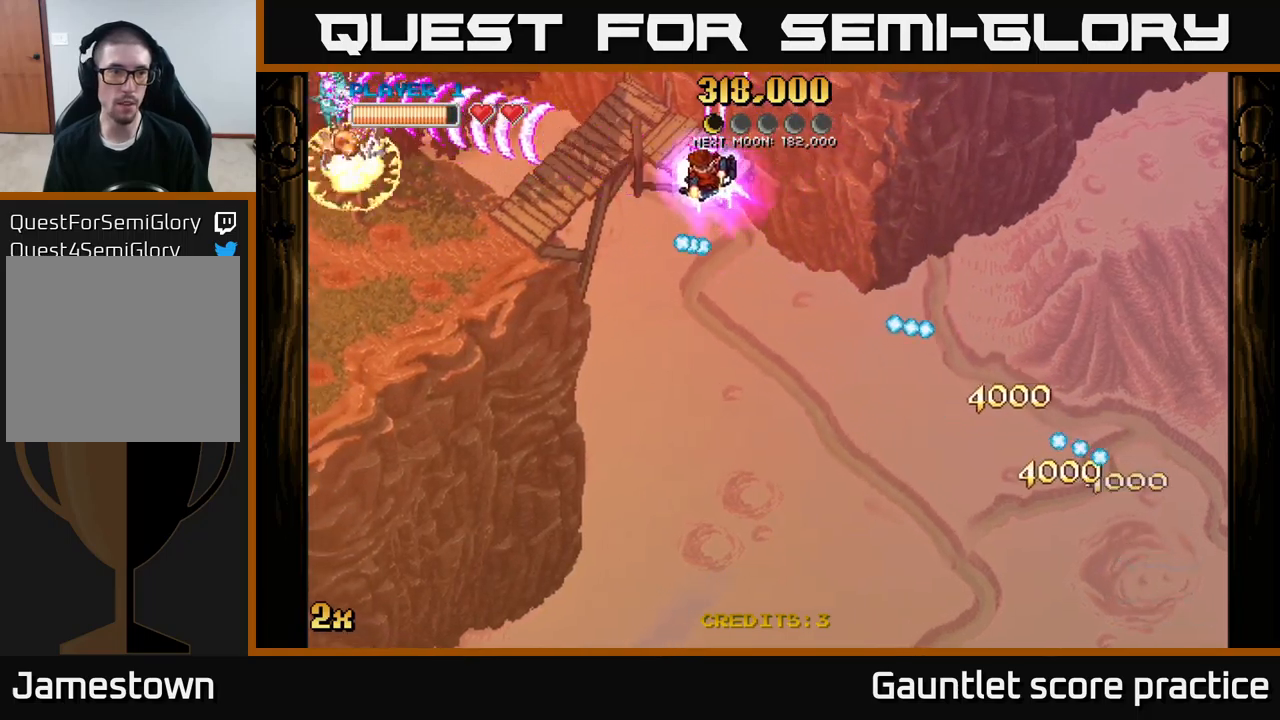
{"buttons": ["A", "X", "L2"], "left_stick": "up-left", "right_stick": "center", "events": [[134, "left_stick", "down-left"], [450, "left_stick", "up-left"], [467, "X", "down"], [500, "L2", "down"]]}
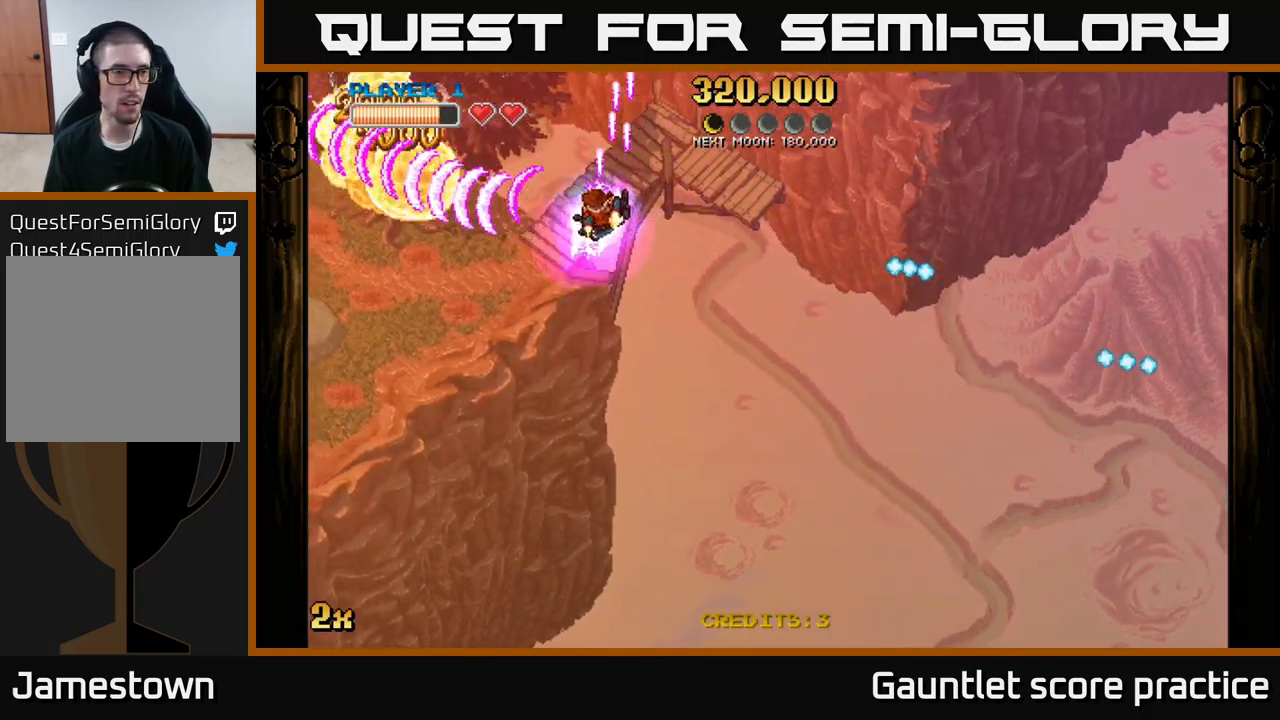
{"buttons": ["A"], "left_stick": "down-left", "right_stick": "center", "events": [[84, "L2", "up"], [84, "X", "up"], [500, "left_stick", "down-left"]]}
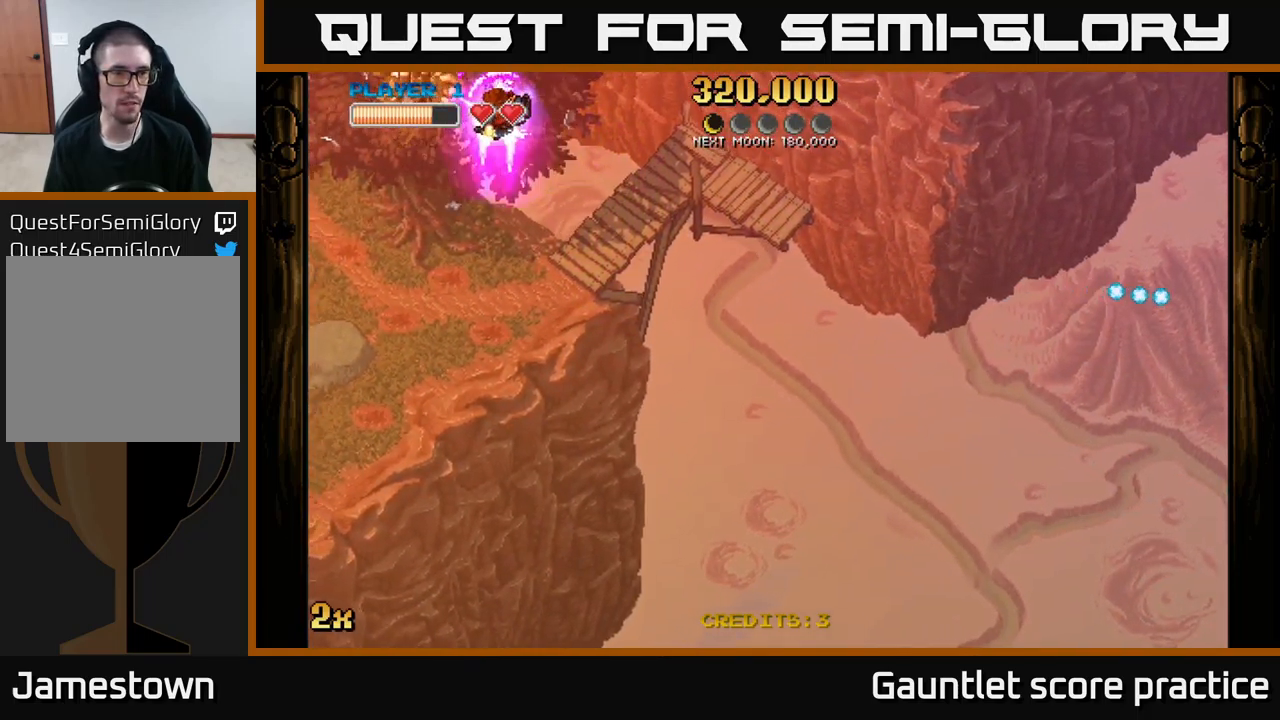
{"buttons": ["A", "X"], "left_stick": "up", "right_stick": "center", "events": [[467, "left_stick", "up"], [484, "X", "down"]]}
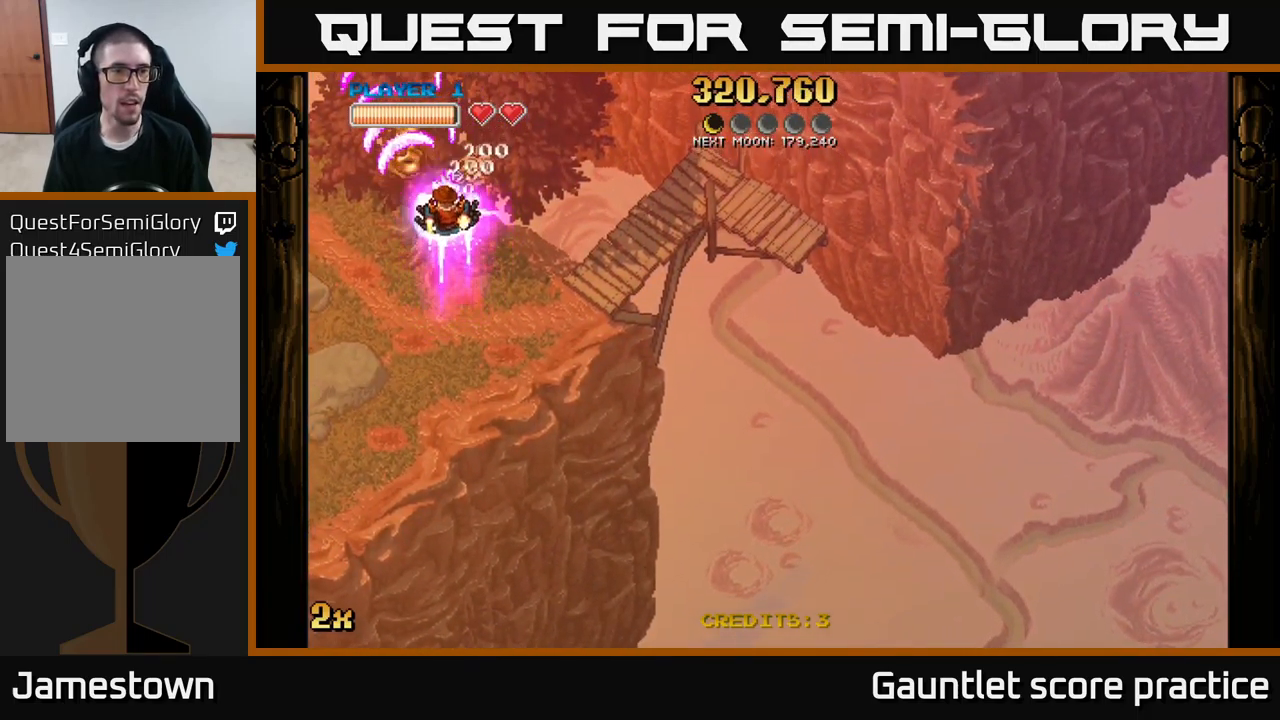
{"buttons": ["A"], "left_stick": "down", "right_stick": "center", "events": [[150, "X", "up"], [234, "left_stick", "down"]]}
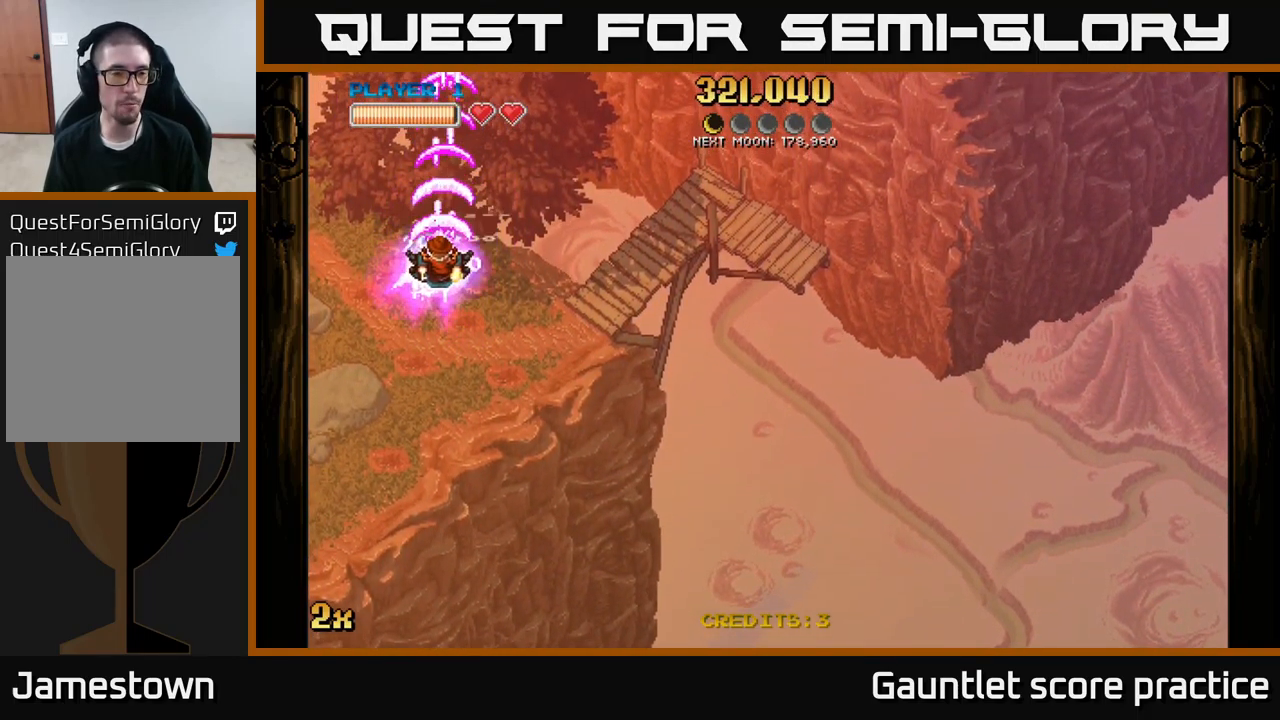
{"buttons": ["A"], "left_stick": "down-right", "right_stick": "center", "events": [[134, "left_stick", "down-left"], [350, "left_stick", "down"], [484, "left_stick", "down-right"]]}
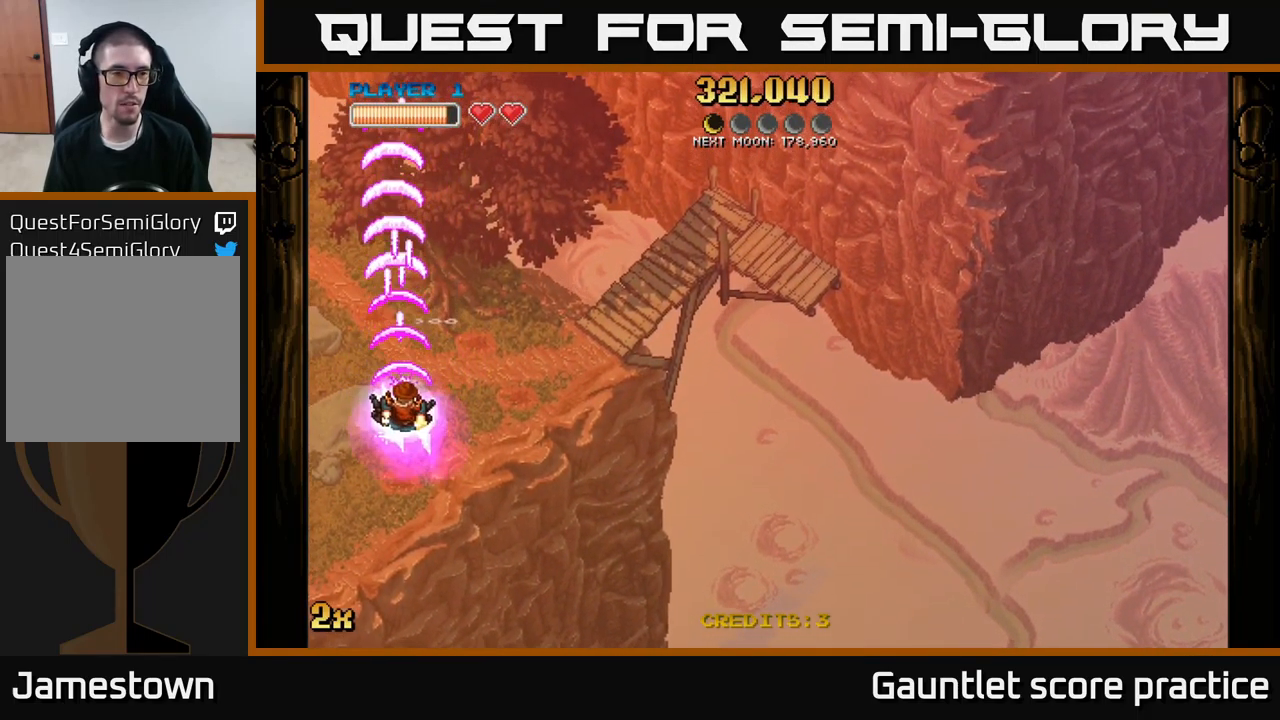
{"buttons": ["A"], "left_stick": "down-left", "right_stick": "center", "events": [[284, "left_stick", "down"], [400, "left_stick", "down-left"]]}
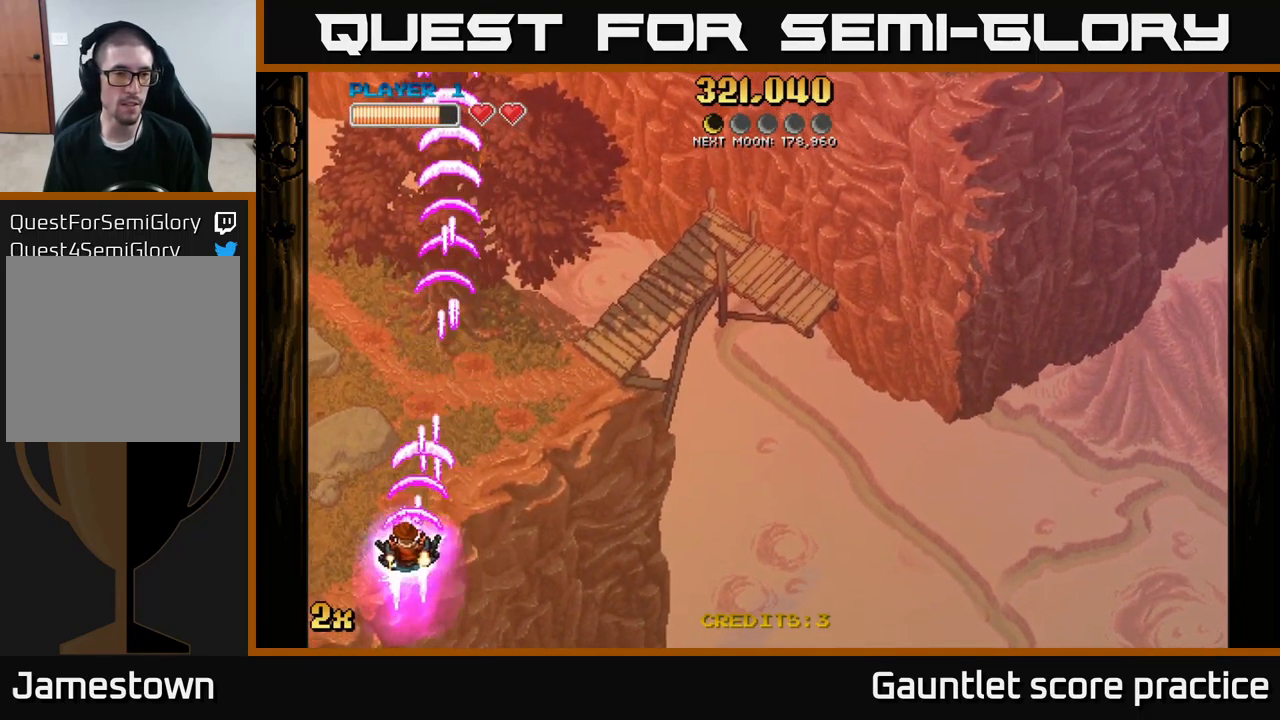
{"buttons": ["A"], "left_stick": "center", "right_stick": "center", "events": [[100, "left_stick", "up"], [250, "left_stick", "center"]]}
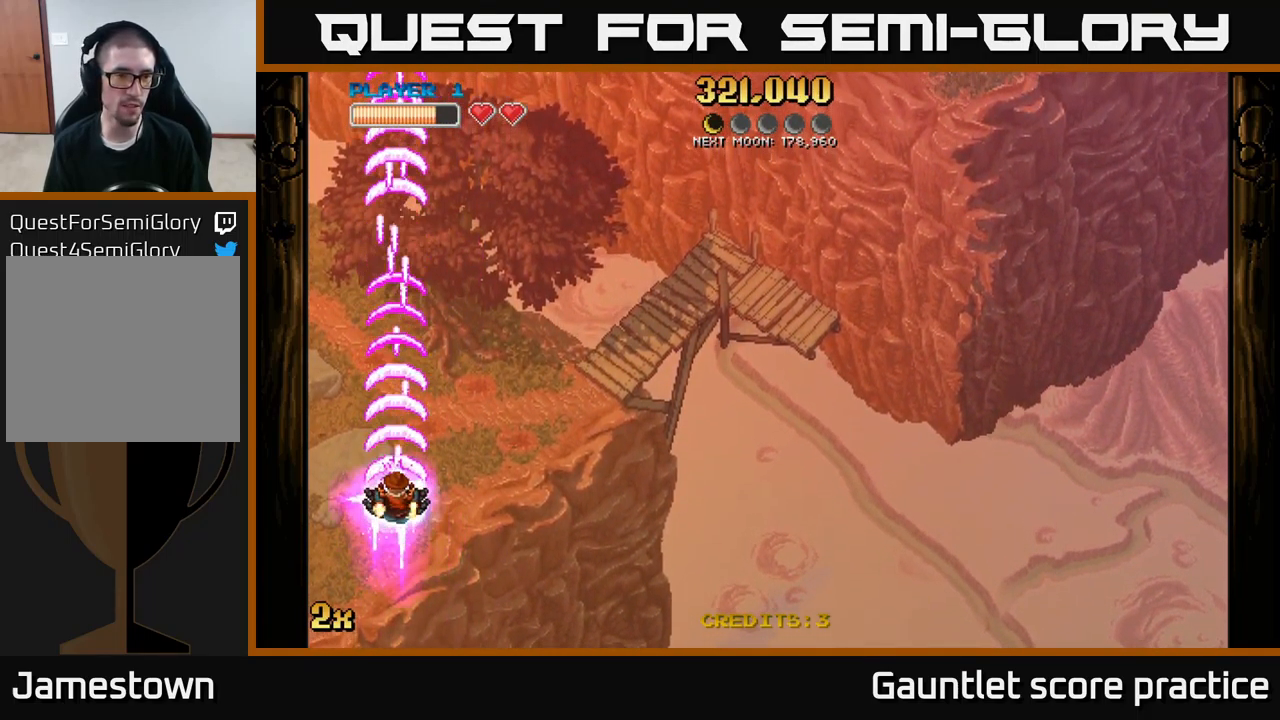
{"buttons": ["A"], "left_stick": "right", "right_stick": "center", "events": [[34, "left_stick", "down-left"], [184, "left_stick", "center"], [267, "left_stick", "right"]]}
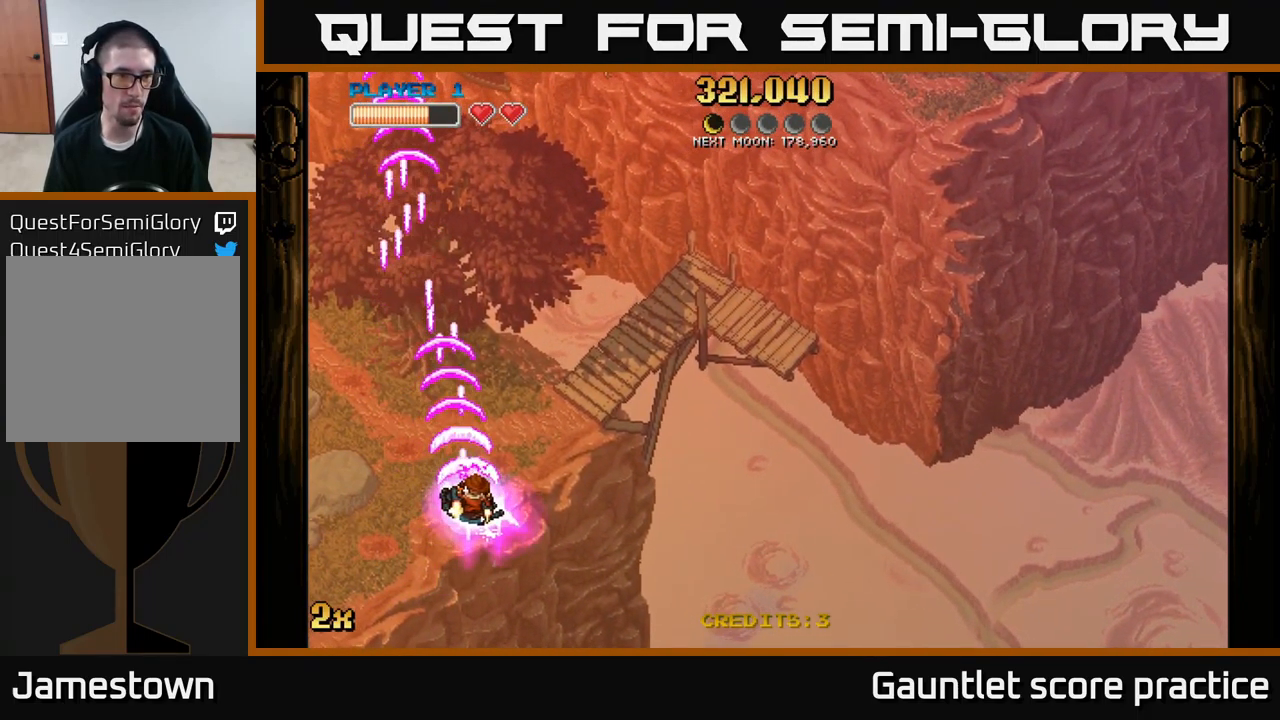
{"buttons": ["A"], "left_stick": "down", "right_stick": "center", "events": [[484, "left_stick", "down"]]}
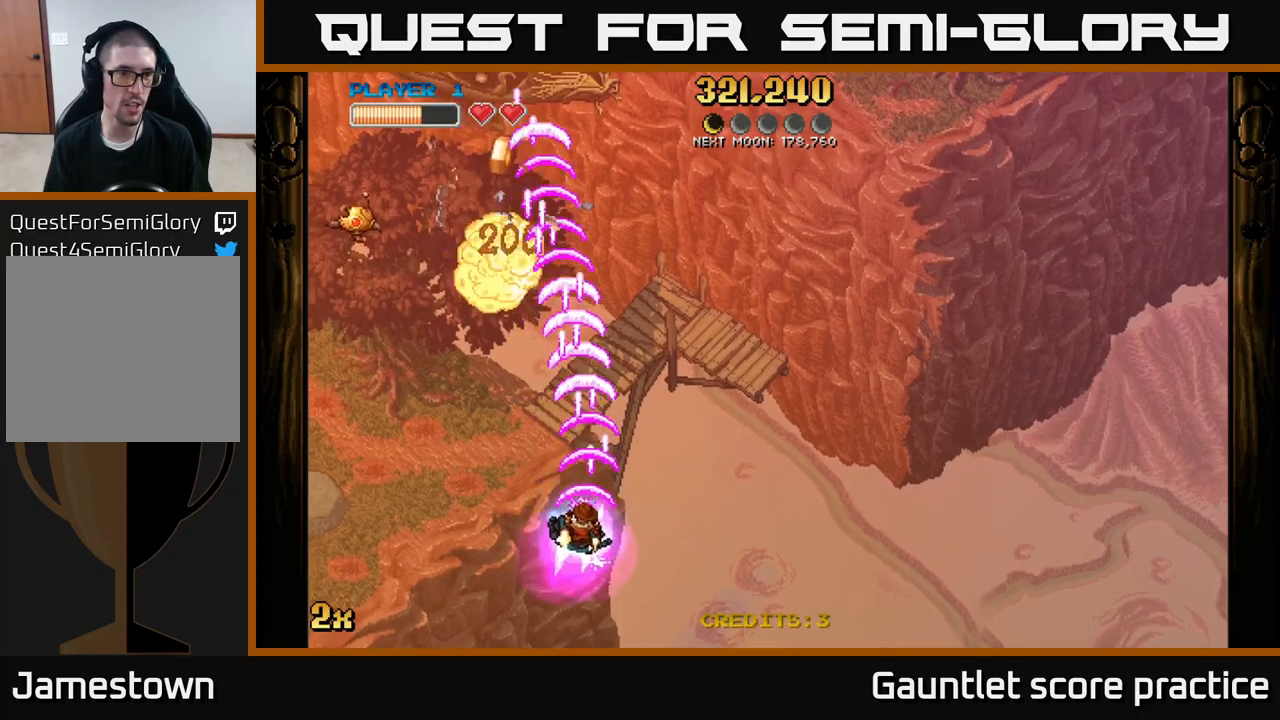
{"buttons": ["A"], "left_stick": "down", "right_stick": "center", "events": [[83, "left_stick", "left"], [233, "left_stick", "up-left"], [450, "left_stick", "center"], [500, "left_stick", "down"]]}
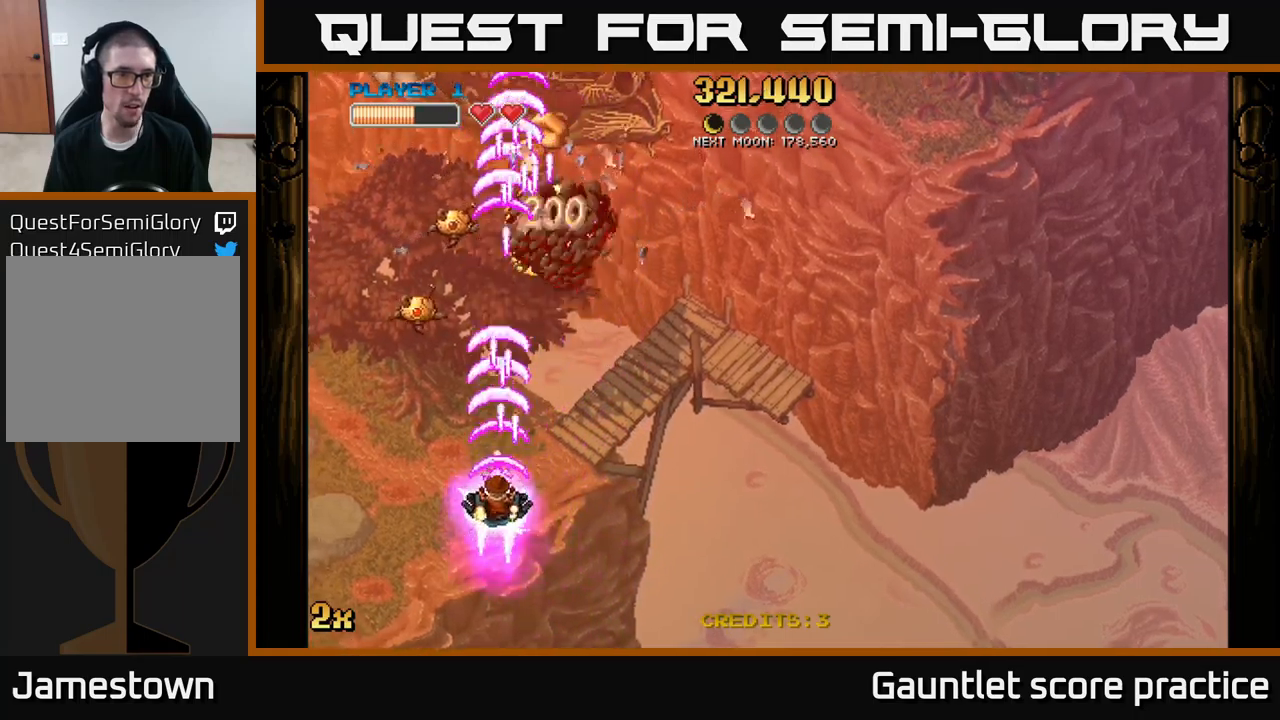
{"buttons": ["A"], "left_stick": "right", "right_stick": "center", "events": [[33, "left_stick", "down-left"], [400, "left_stick", "down-right"], [466, "left_stick", "right"]]}
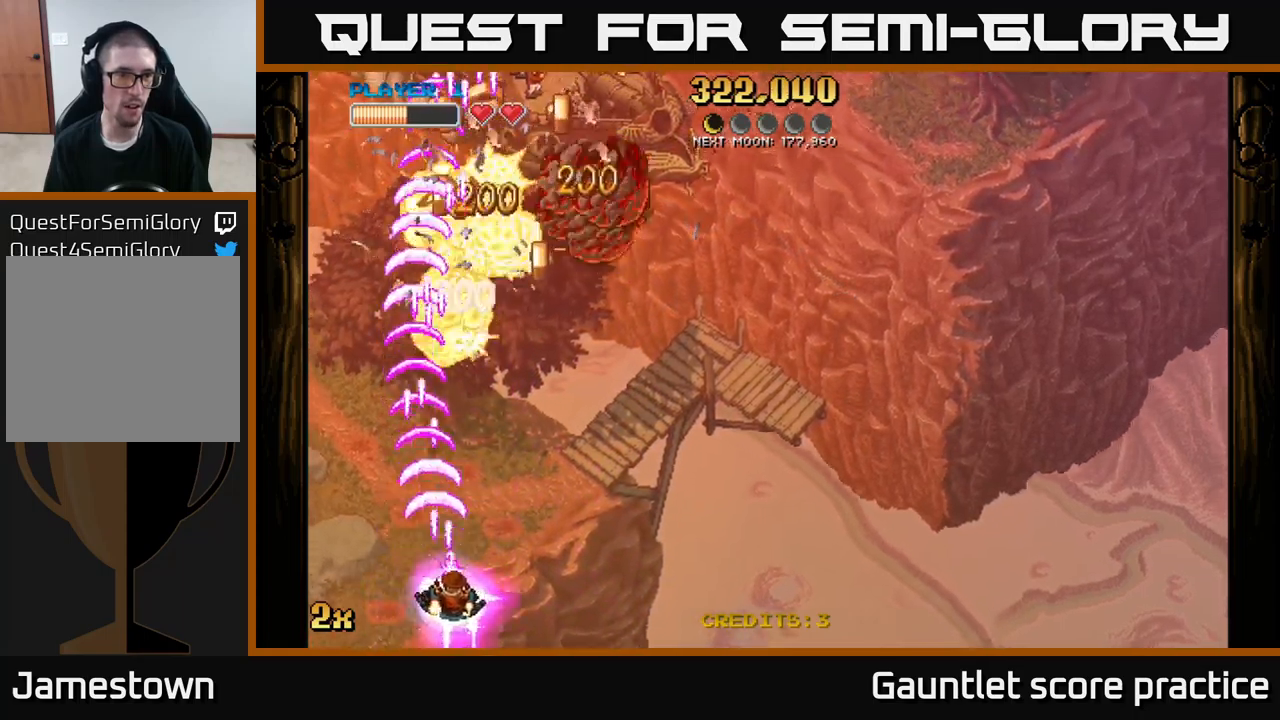
{"buttons": ["A"], "left_stick": "up", "right_stick": "center", "events": [[300, "left_stick", "up"], [366, "left_stick", "up-left"], [466, "left_stick", "up"]]}
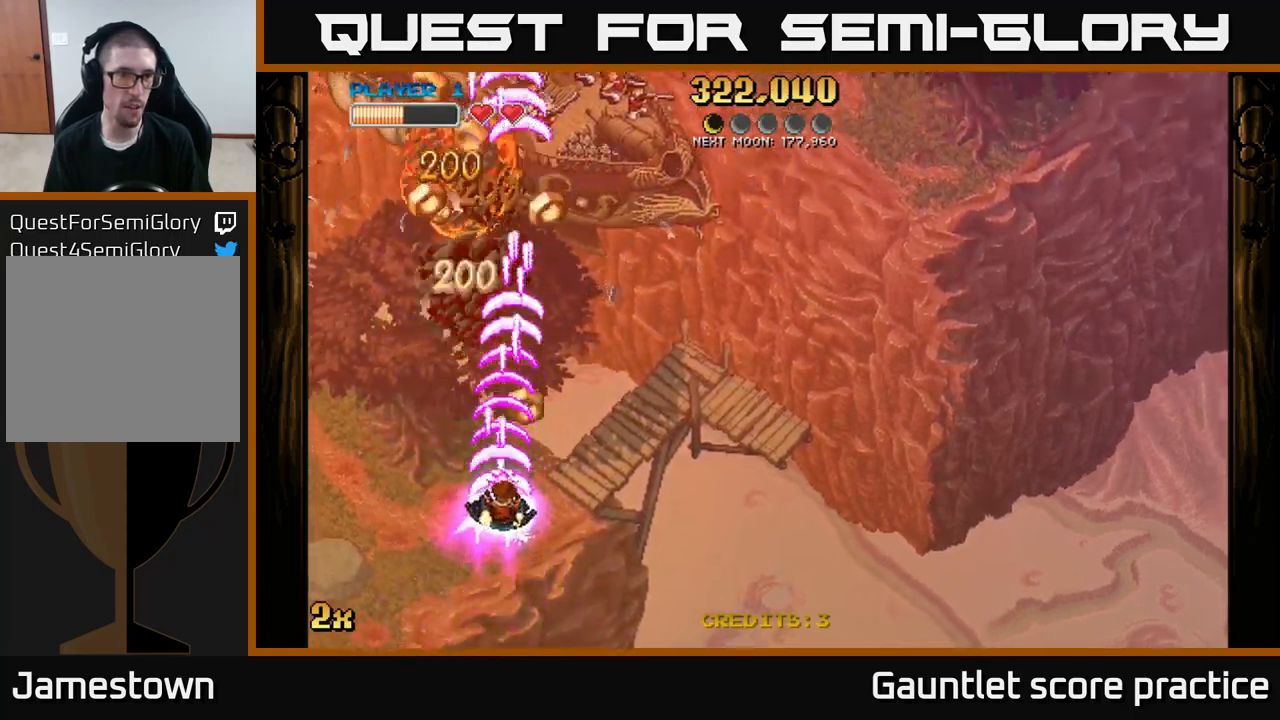
{"buttons": ["A"], "left_stick": "center", "right_stick": "center", "events": [[66, "left_stick", "up-right"], [233, "left_stick", "up-left"], [466, "left_stick", "center"]]}
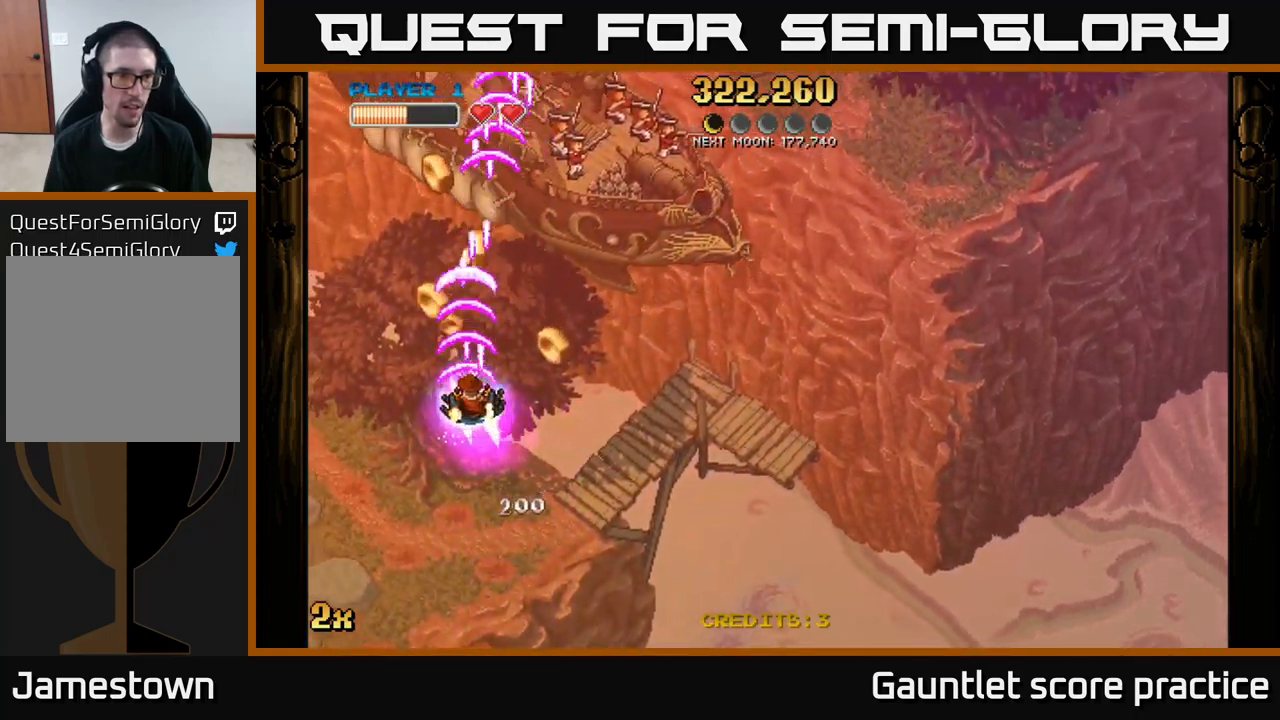
{"buttons": ["A"], "left_stick": "down-left", "right_stick": "center", "events": [[16, "left_stick", "right"], [183, "left_stick", "left"], [400, "left_stick", "down-left"]]}
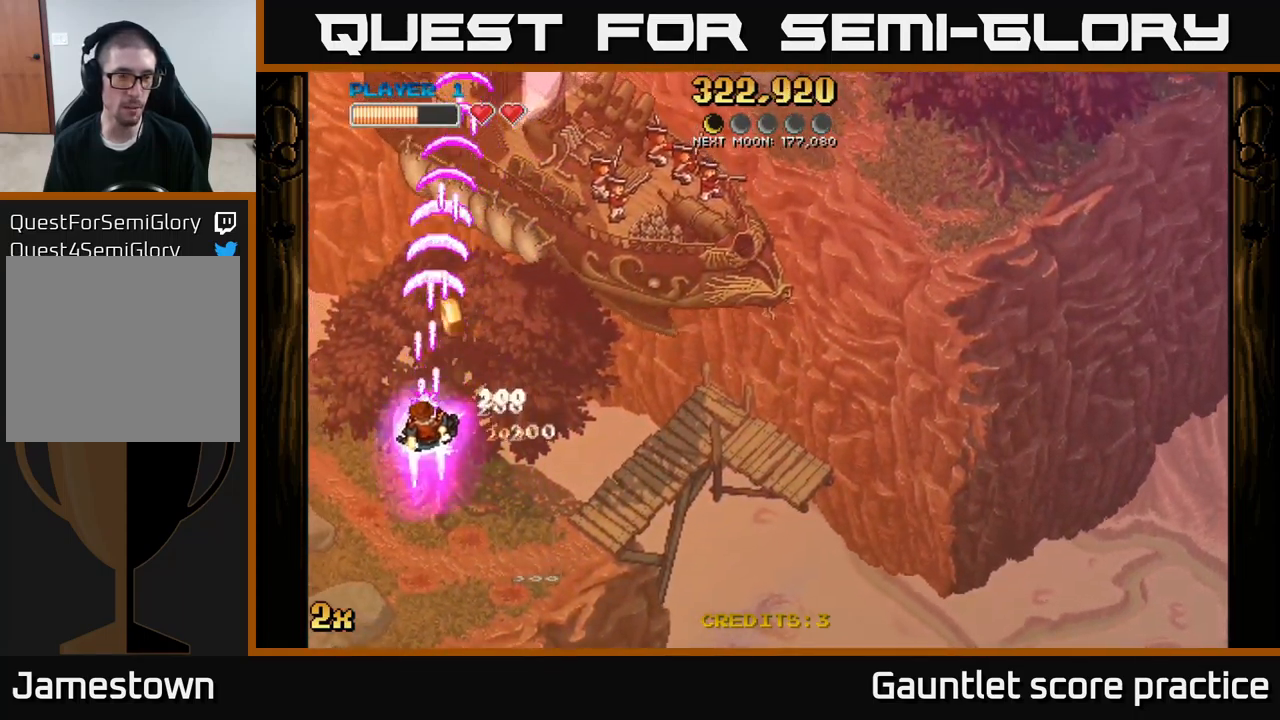
{"buttons": ["A", "X"], "left_stick": "up-right", "right_stick": "center", "events": [[16, "left_stick", "down"], [416, "left_stick", "up-right"], [433, "X", "down"]]}
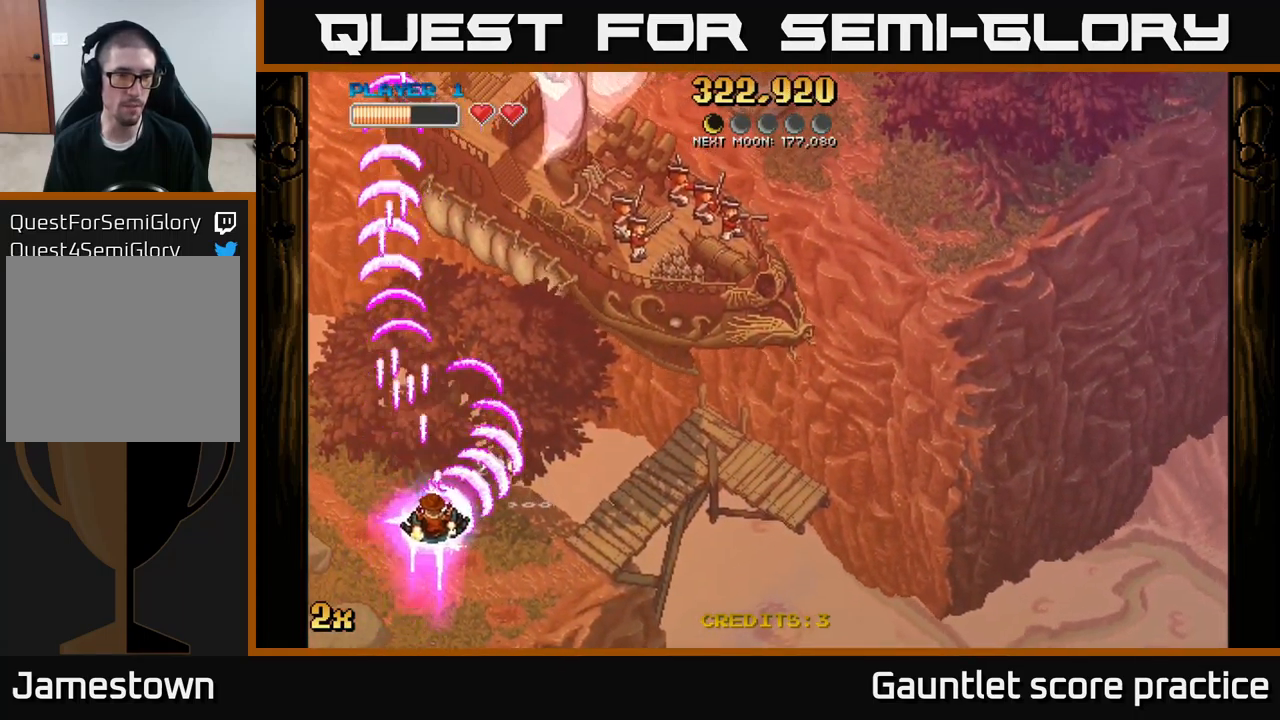
{"buttons": ["A"], "left_stick": "down", "right_stick": "center", "events": [[50, "X", "up"], [283, "left_stick", "down"]]}
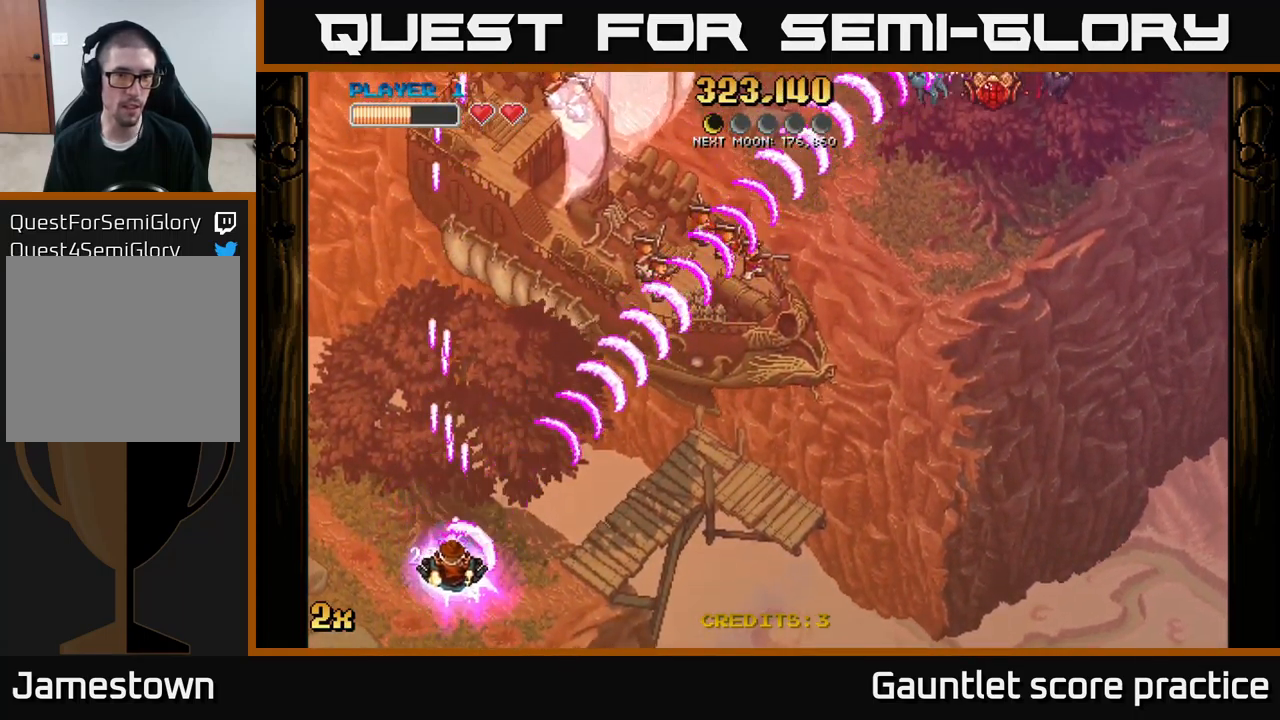
{"buttons": ["A", "X"], "left_stick": "up", "right_stick": "center", "events": [[250, "left_stick", "left"], [466, "X", "down"], [483, "left_stick", "up"]]}
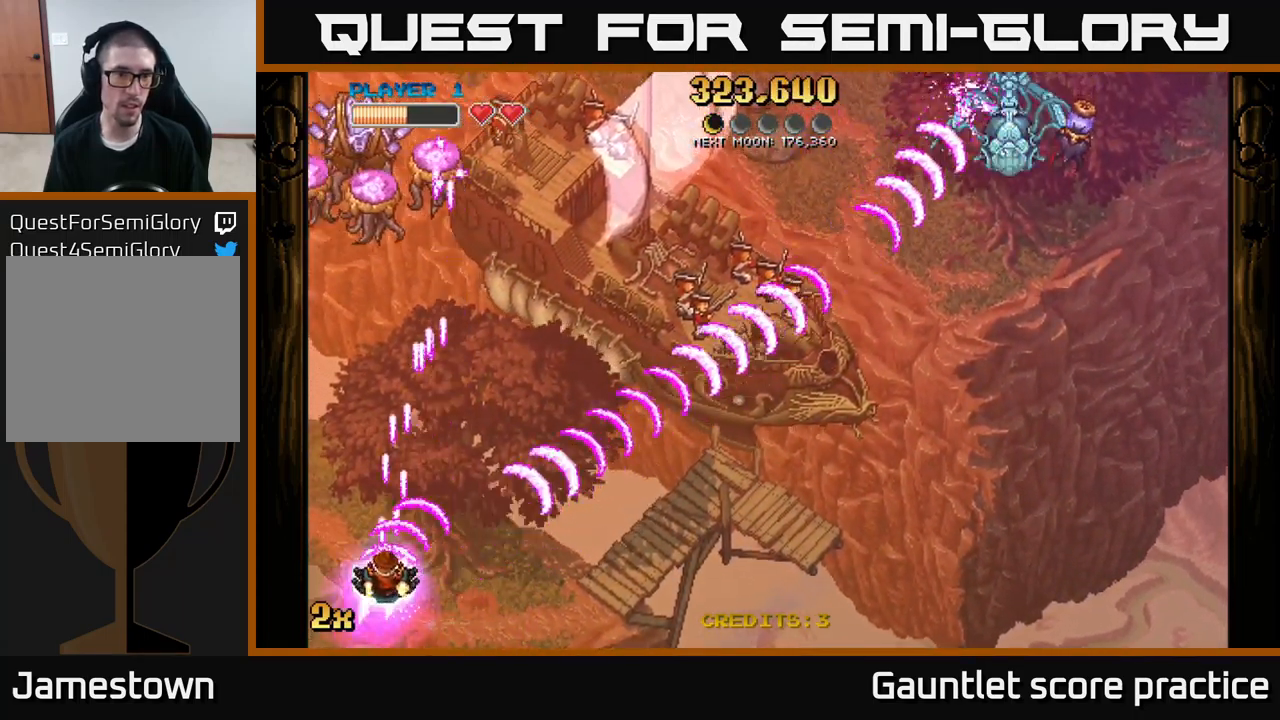
{"buttons": ["A"], "left_stick": "right", "right_stick": "center", "events": [[116, "X", "up"], [216, "left_stick", "up-right"], [383, "left_stick", "right"]]}
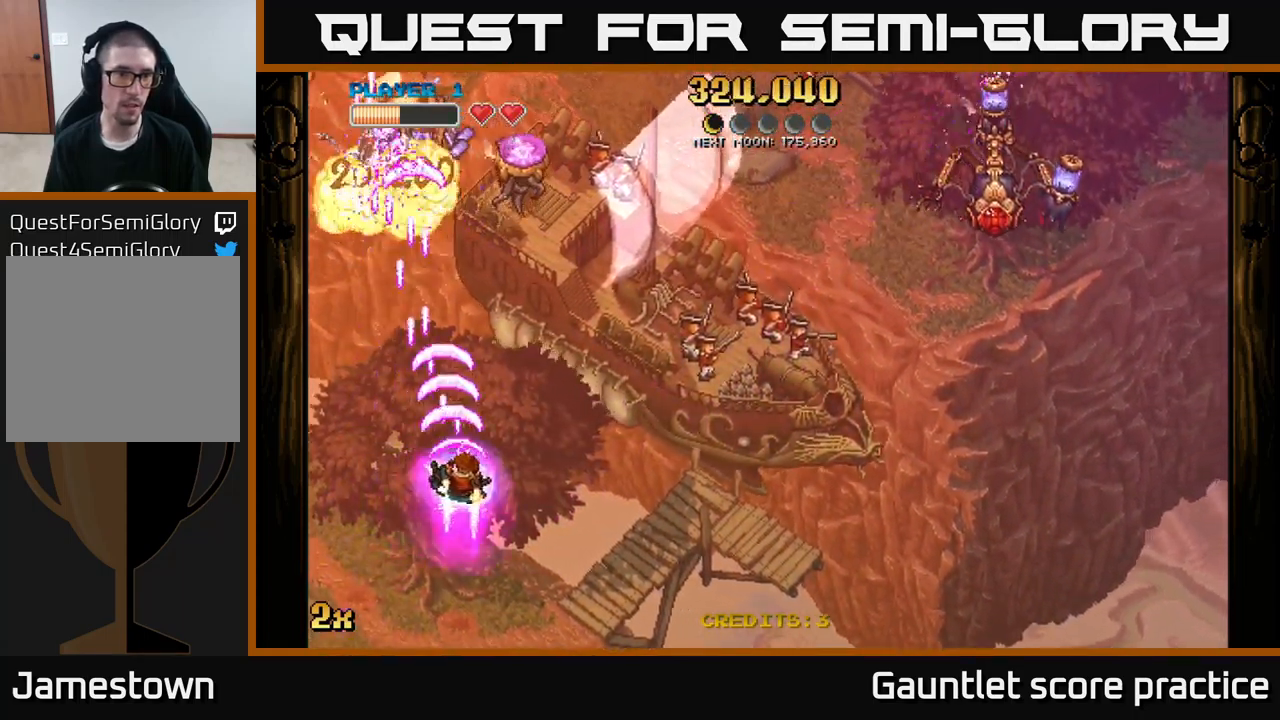
{"buttons": ["A"], "left_stick": "down-left", "right_stick": "center", "events": [[216, "left_stick", "down"], [266, "left_stick", "down-left"]]}
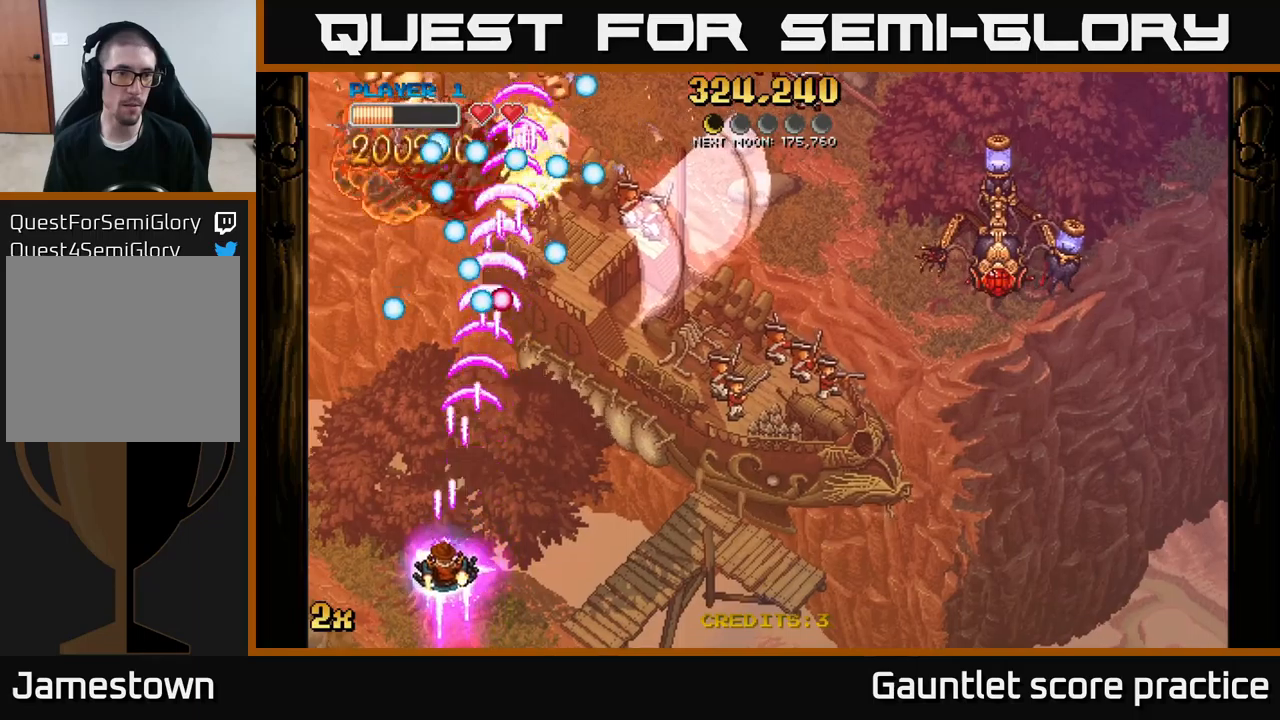
{"buttons": ["A"], "left_stick": "up", "right_stick": "center", "events": [[117, "left_stick", "center"], [333, "left_stick", "up"]]}
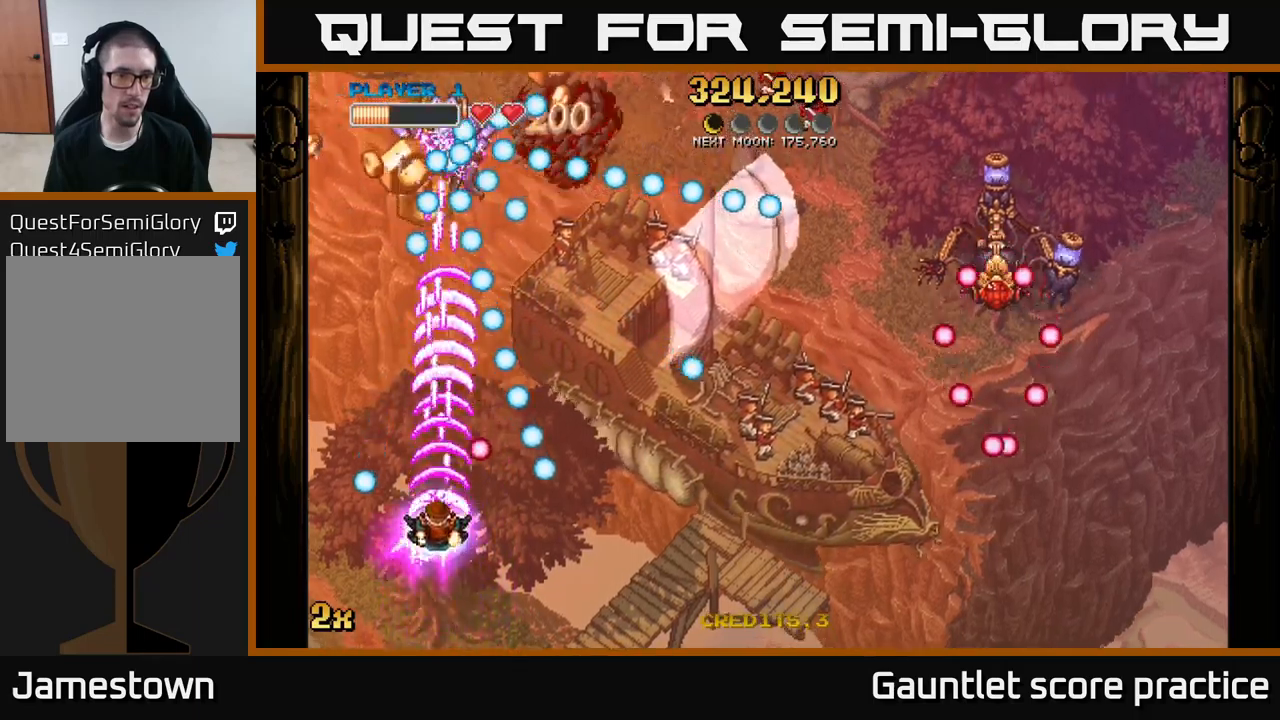
{"buttons": ["A"], "left_stick": "right", "right_stick": "center", "events": [[100, "left_stick", "left"], [233, "left_stick", "up"], [333, "left_stick", "right"]]}
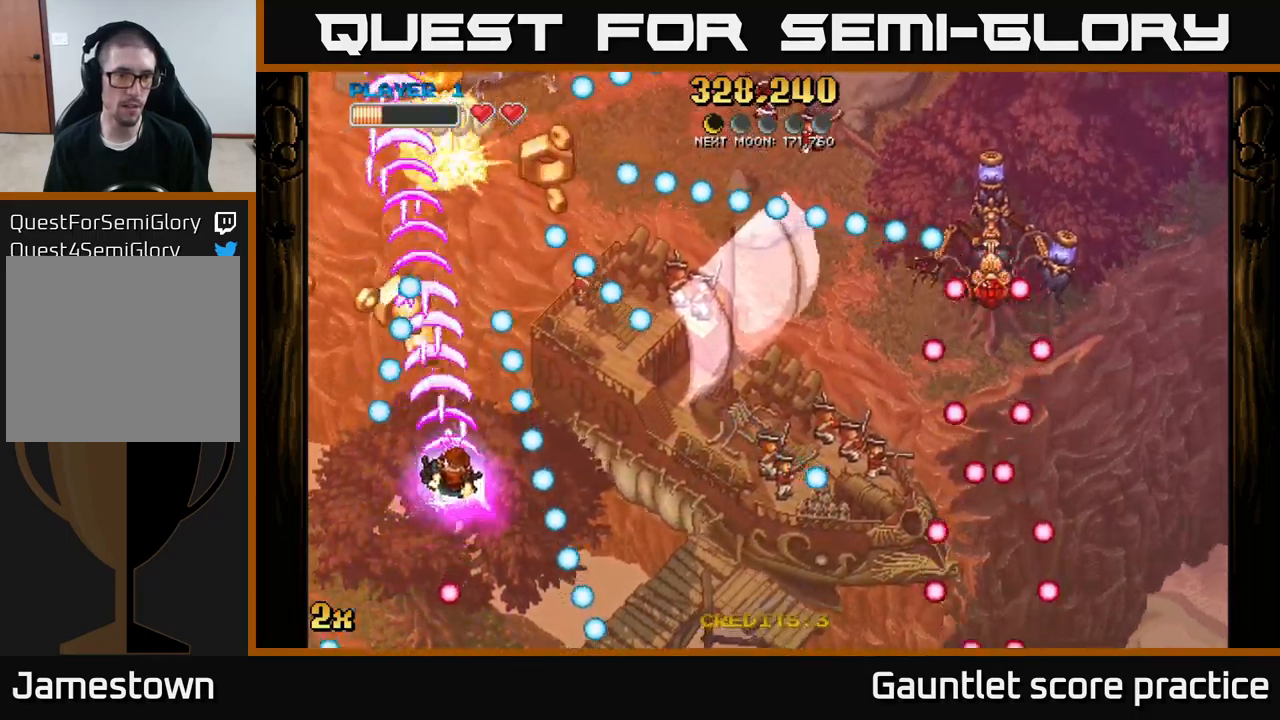
{"buttons": ["A"], "left_stick": "down-left", "right_stick": "center", "events": [[83, "left_stick", "up"], [183, "left_stick", "left"], [283, "left_stick", "down"], [350, "left_stick", "down-right"], [483, "left_stick", "down-left"]]}
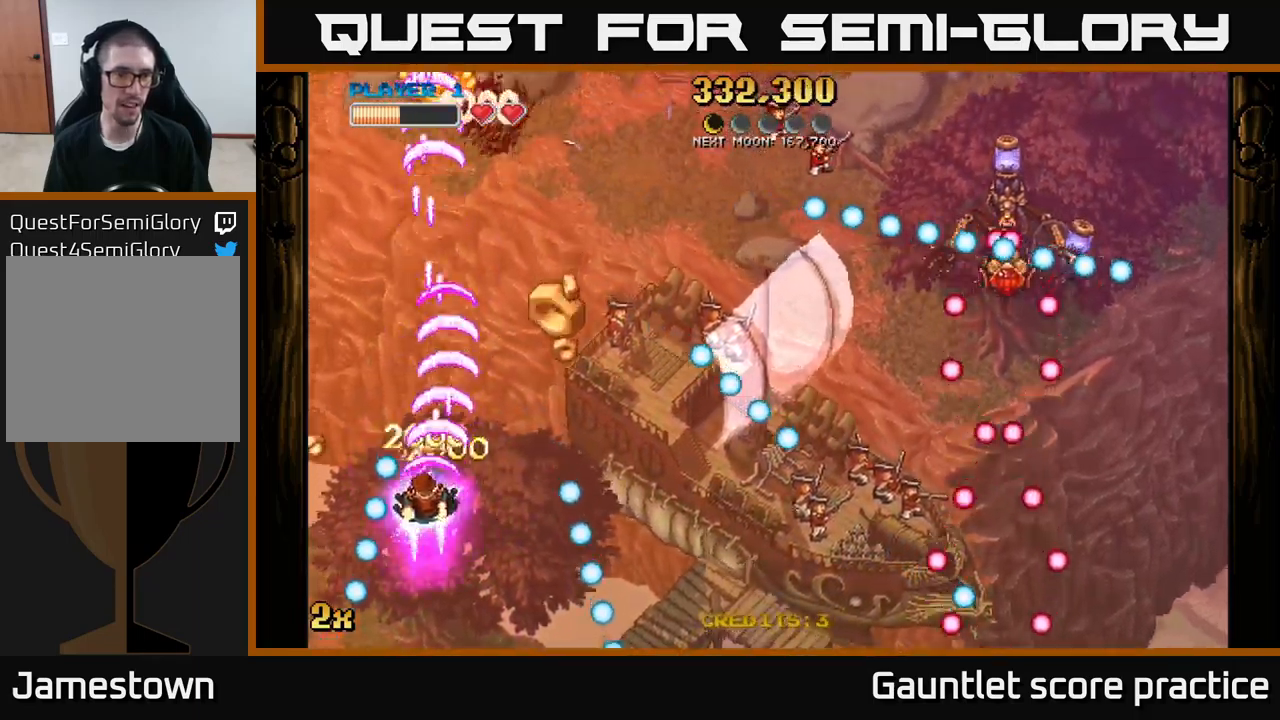
{"buttons": ["A"], "left_stick": "up", "right_stick": "center", "events": [[117, "left_stick", "down-right"], [183, "left_stick", "right"], [500, "left_stick", "up"]]}
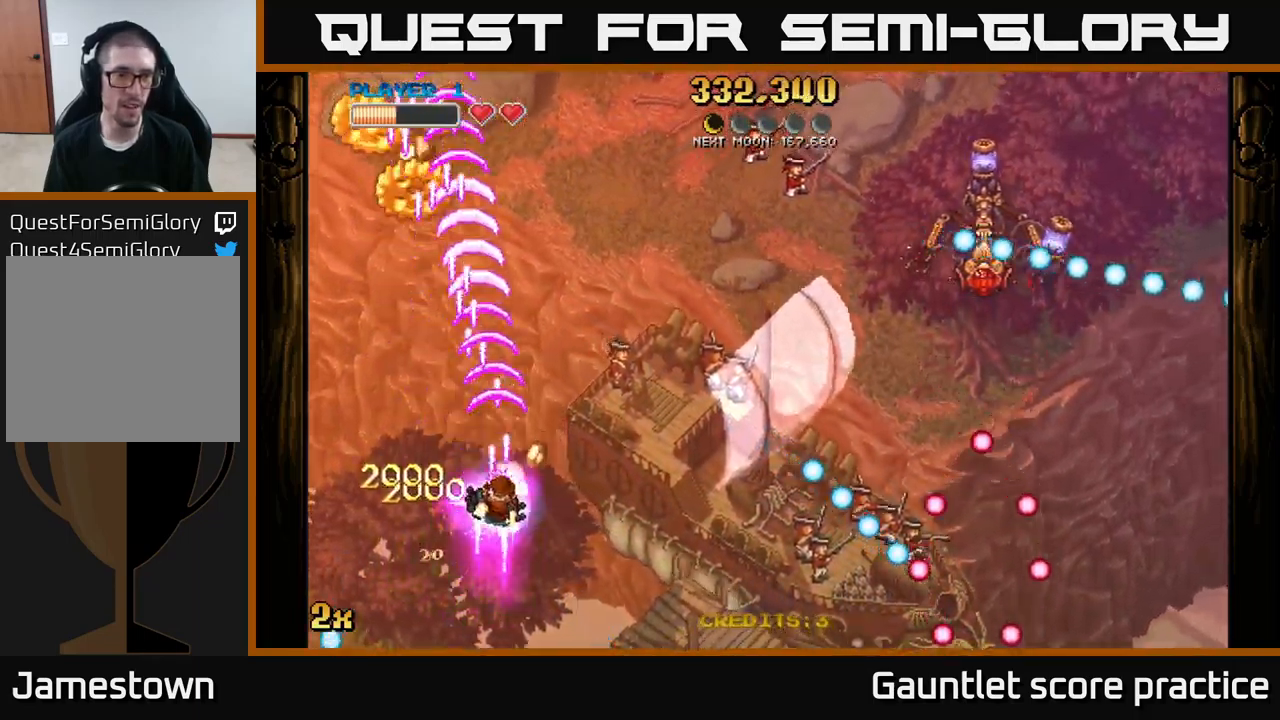
{"buttons": ["A", "X"], "left_stick": "right", "right_stick": "center", "events": [[33, "left_stick", "up-left"], [433, "X", "down"], [467, "left_stick", "right"]]}
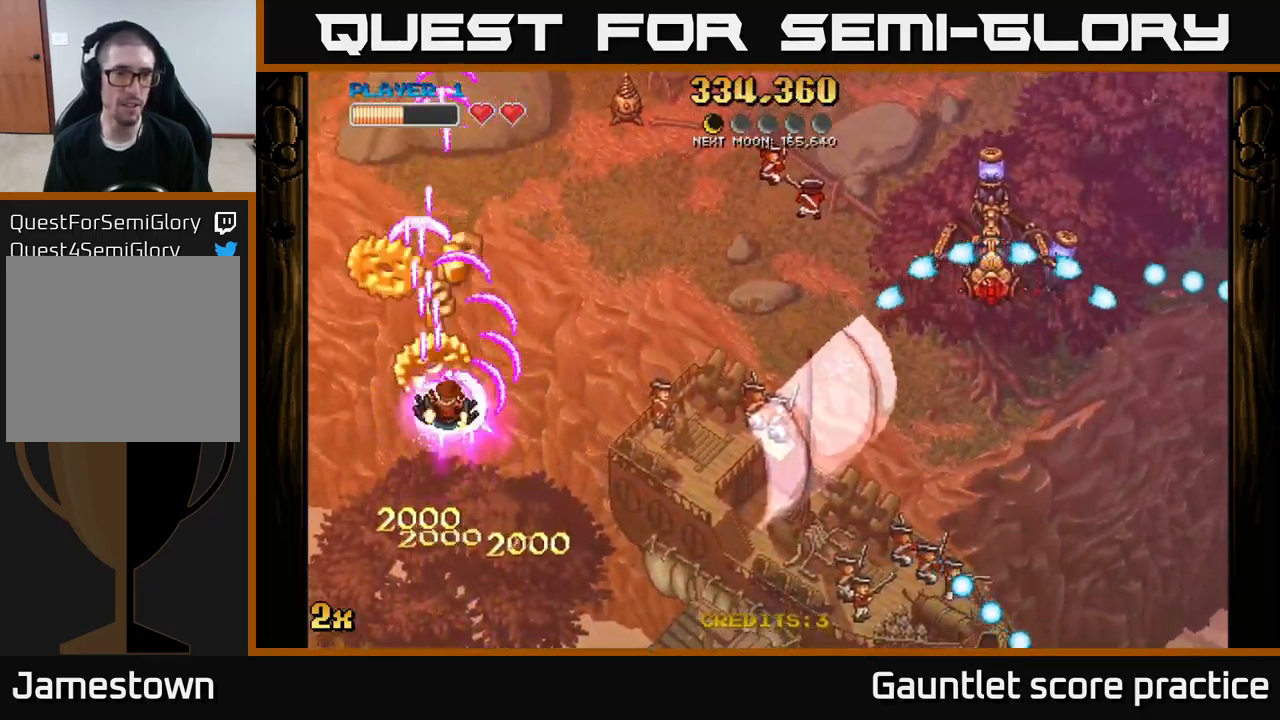
{"buttons": ["A"], "left_stick": "up-right", "right_stick": "center", "events": [[67, "X", "up"], [117, "left_stick", "up"], [333, "left_stick", "up-right"]]}
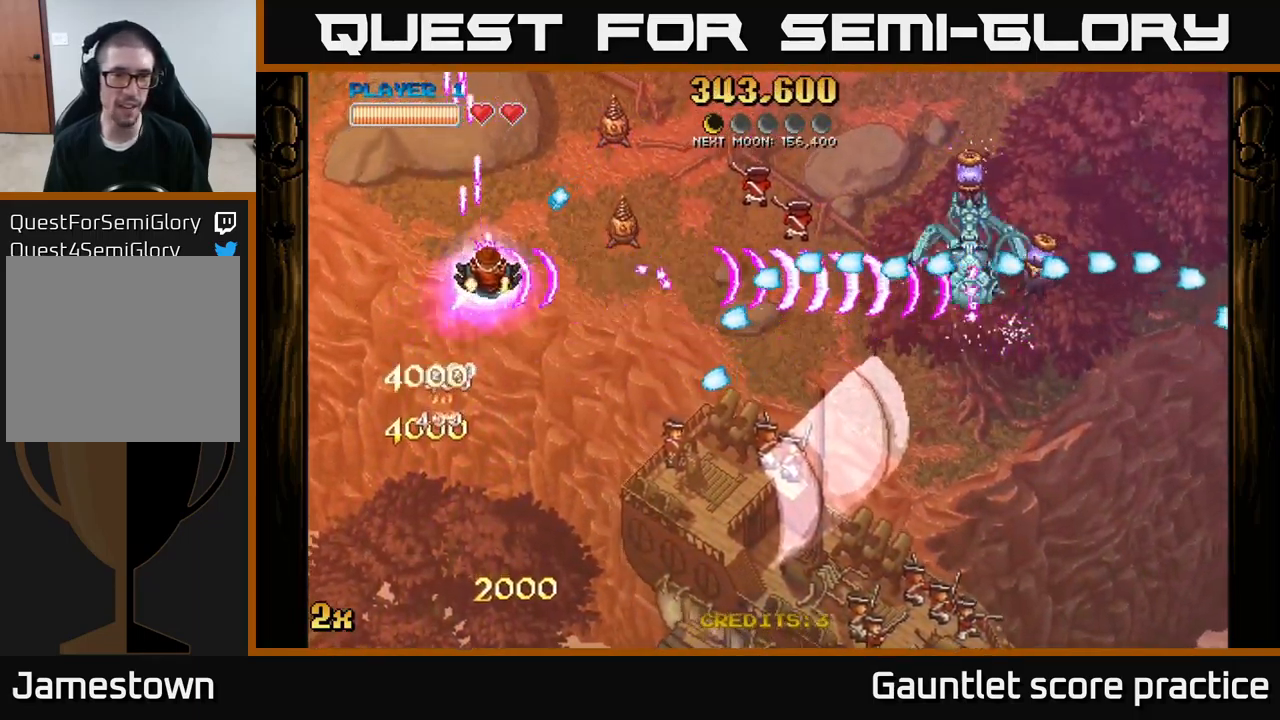
{"buttons": ["A"], "left_stick": "up-left", "right_stick": "center", "events": [[83, "left_stick", "left"], [367, "left_stick", "up-left"]]}
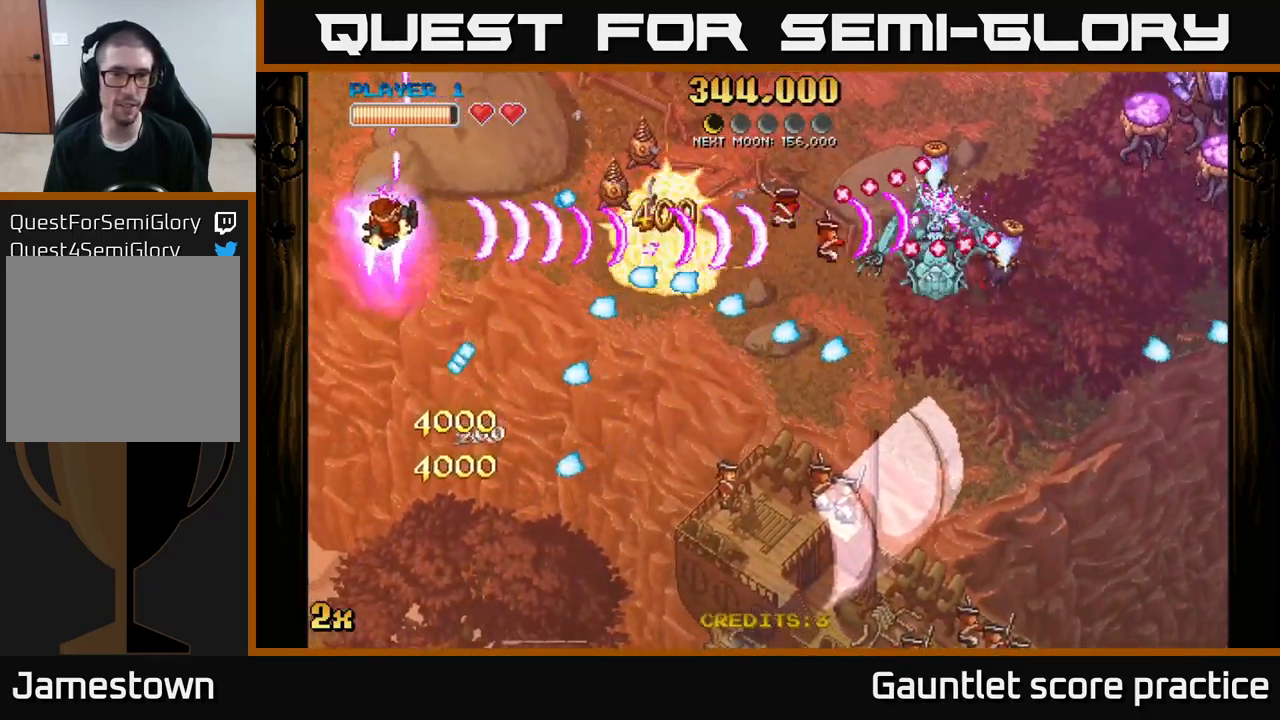
{"buttons": [], "left_stick": "up-right", "right_stick": "center", "events": [[100, "left_stick", "down-left"], [217, "left_stick", "up-left"], [317, "A", "up"], [317, "left_stick", "up"], [467, "left_stick", "up-right"]]}